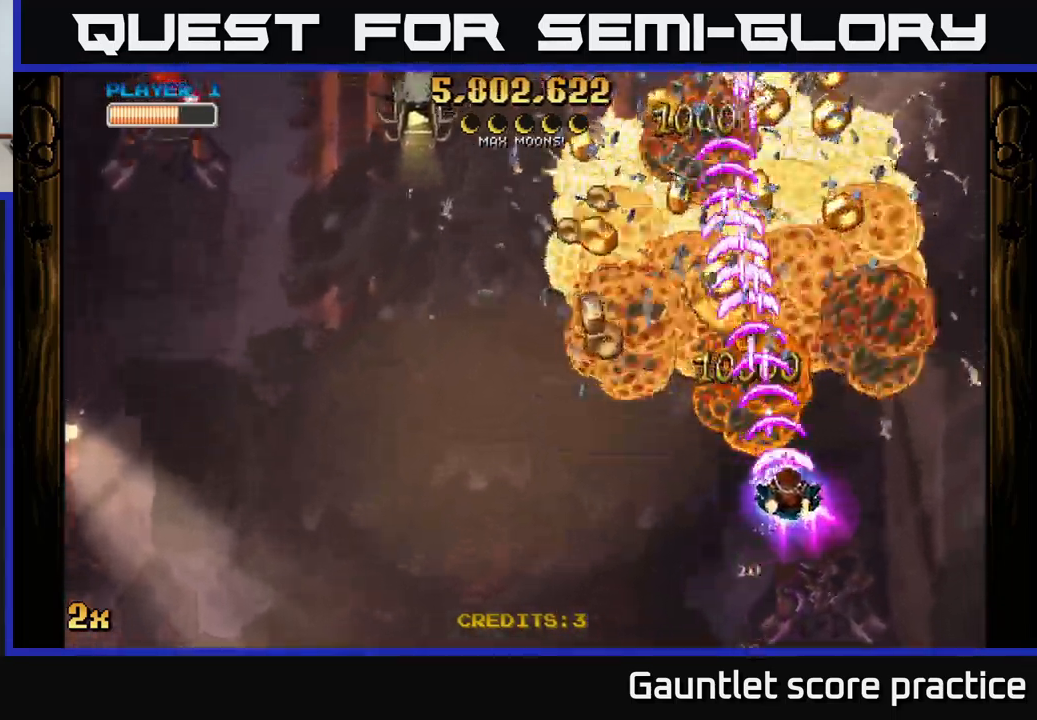
Gameplay with a controller (Xbox layout); each line is a JSON object with the inputs held at the frame after it. "events" lists button and stick changes between this image and that frame as [ms after this image, input, new state], when the widget could be followed in between.
{"buttons": ["A"], "left_stick": "up", "right_stick": "center", "events": [[117, "left_stick", "up-left"], [150, "X", "down"], [250, "X", "up"], [417, "left_stick", "up"]]}
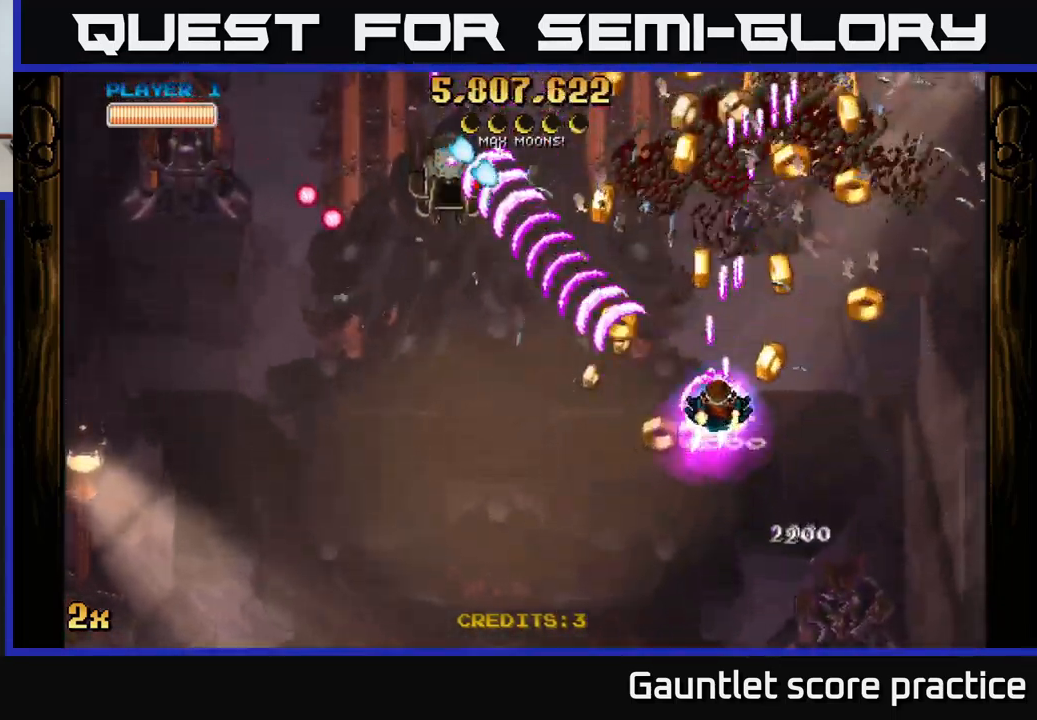
{"buttons": ["A"], "left_stick": "up-right", "right_stick": "center", "events": [[133, "left_stick", "left"], [217, "left_stick", "down"], [433, "left_stick", "right"], [483, "left_stick", "up-right"]]}
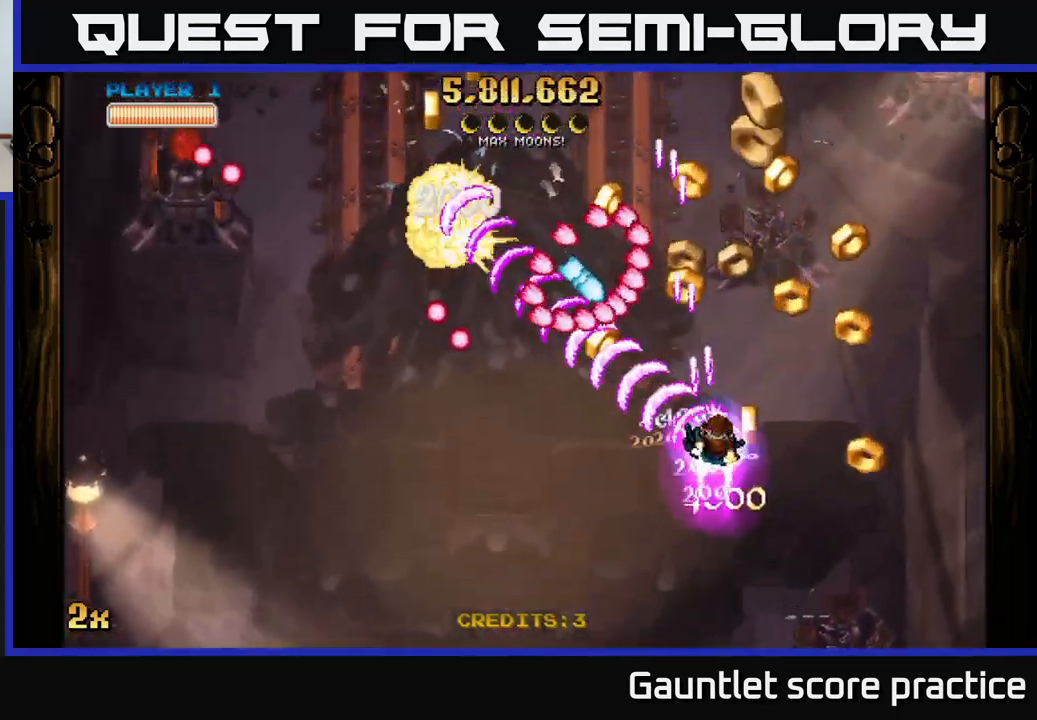
{"buttons": ["A"], "left_stick": "up", "right_stick": "center", "events": [[366, "left_stick", "up"]]}
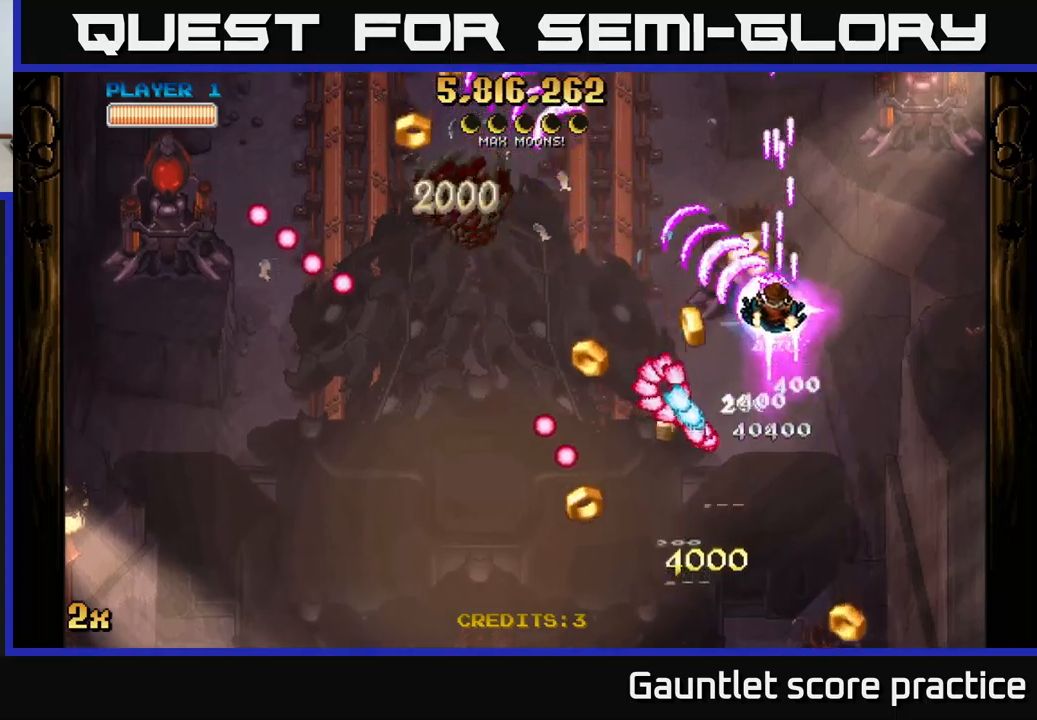
{"buttons": ["A"], "left_stick": "up-left", "right_stick": "center", "events": [[67, "left_stick", "left"], [100, "X", "down"], [184, "X", "up"], [234, "A", "up"], [267, "A", "down"], [484, "left_stick", "up-left"]]}
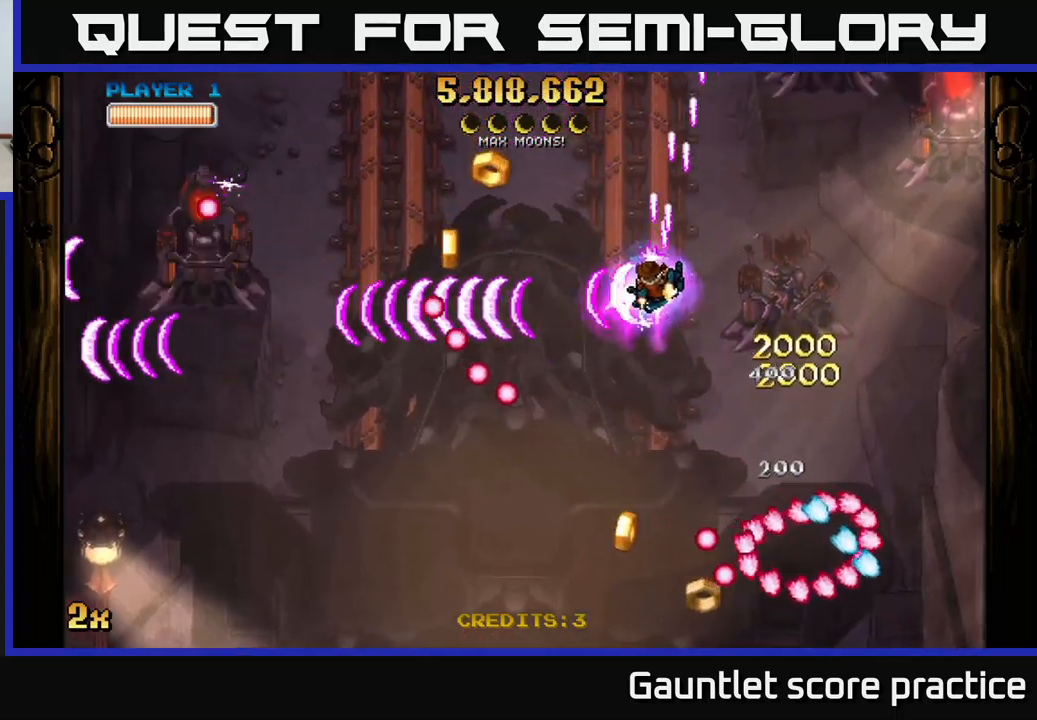
{"buttons": ["A"], "left_stick": "down-left", "right_stick": "center", "events": [[300, "left_stick", "down-left"]]}
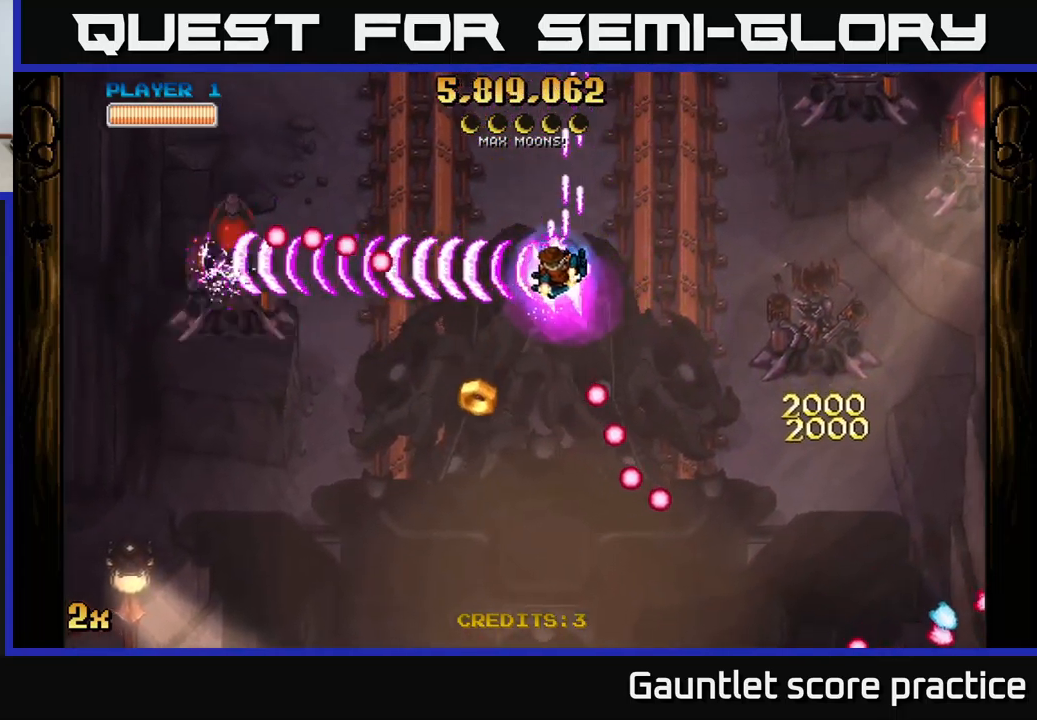
{"buttons": ["A"], "left_stick": "right", "right_stick": "center", "events": [[484, "left_stick", "right"]]}
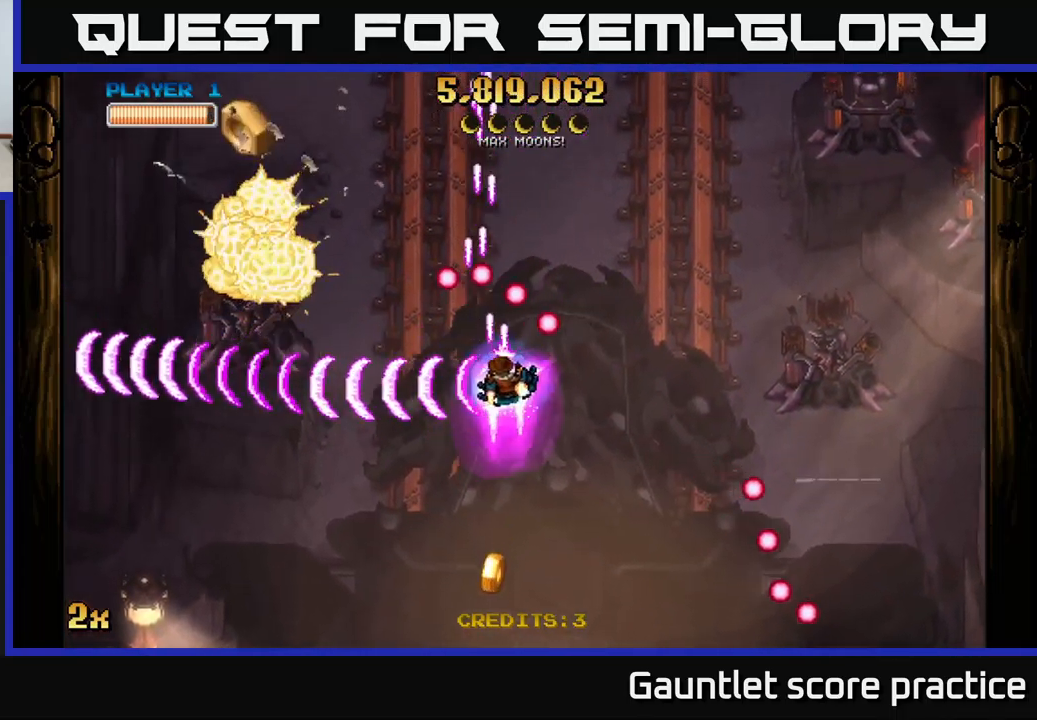
{"buttons": ["A"], "left_stick": "down-left", "right_stick": "center", "events": [[134, "X", "down"], [134, "left_stick", "up-right"], [250, "X", "up"], [284, "left_stick", "down"], [384, "left_stick", "down-left"]]}
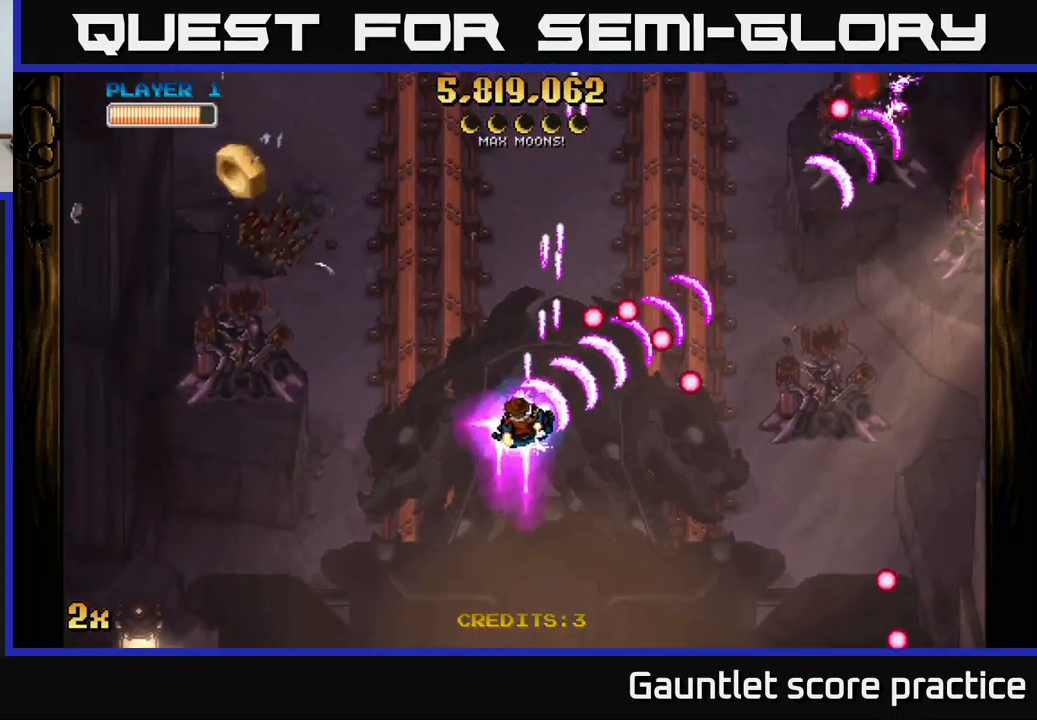
{"buttons": ["A"], "left_stick": "left", "right_stick": "center", "events": [[417, "left_stick", "left"]]}
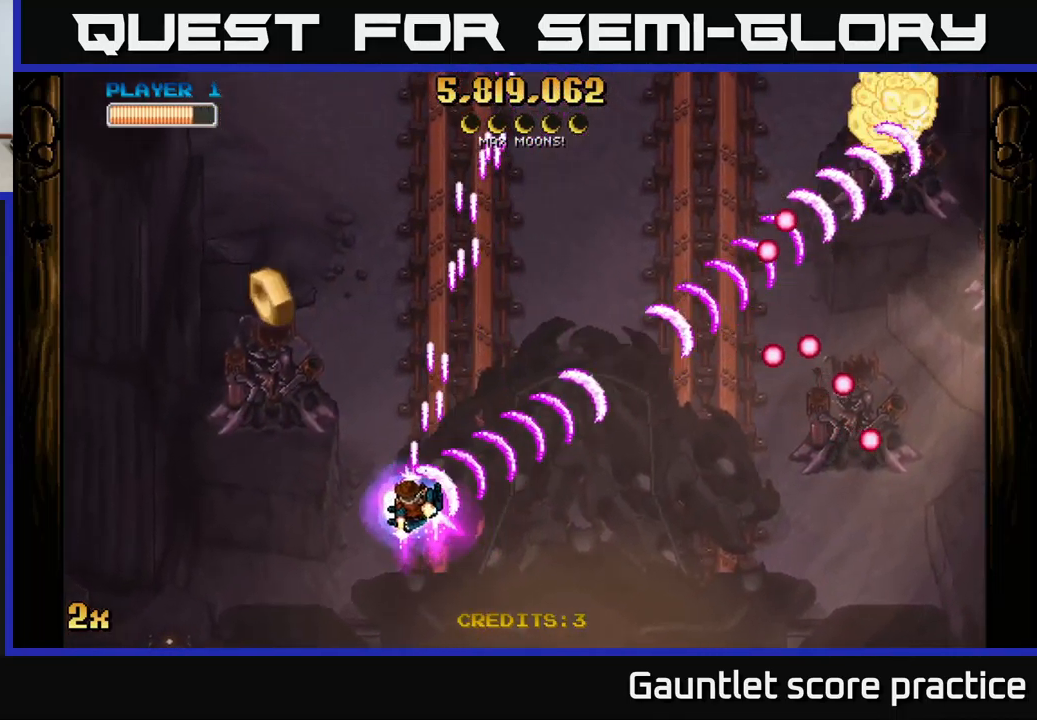
{"buttons": ["A", "X"], "left_stick": "right", "right_stick": "center", "events": [[67, "left_stick", "up-left"], [417, "X", "down"], [450, "left_stick", "right"]]}
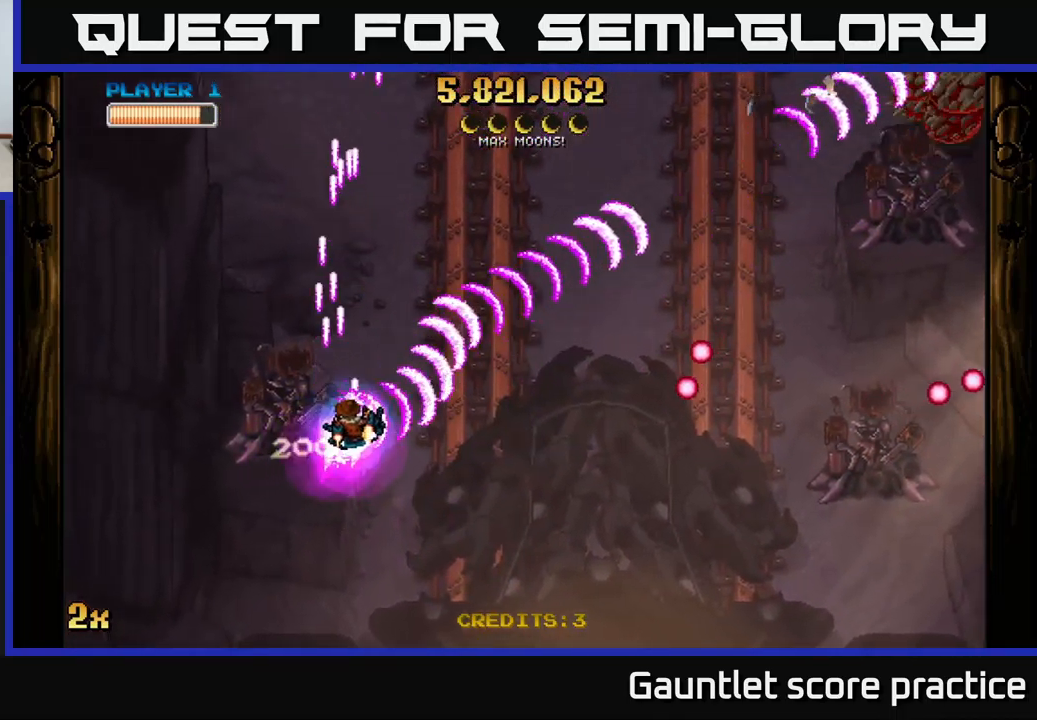
{"buttons": ["A"], "left_stick": "right", "right_stick": "center", "events": [[17, "X", "up"]]}
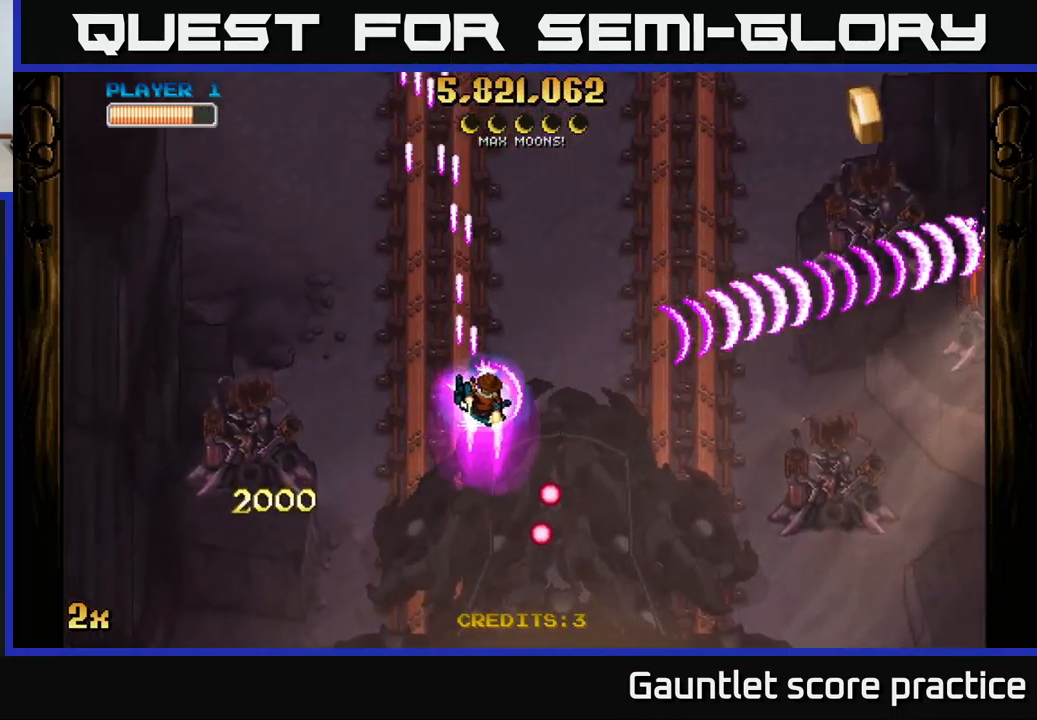
{"buttons": ["A"], "left_stick": "right", "right_stick": "center", "events": []}
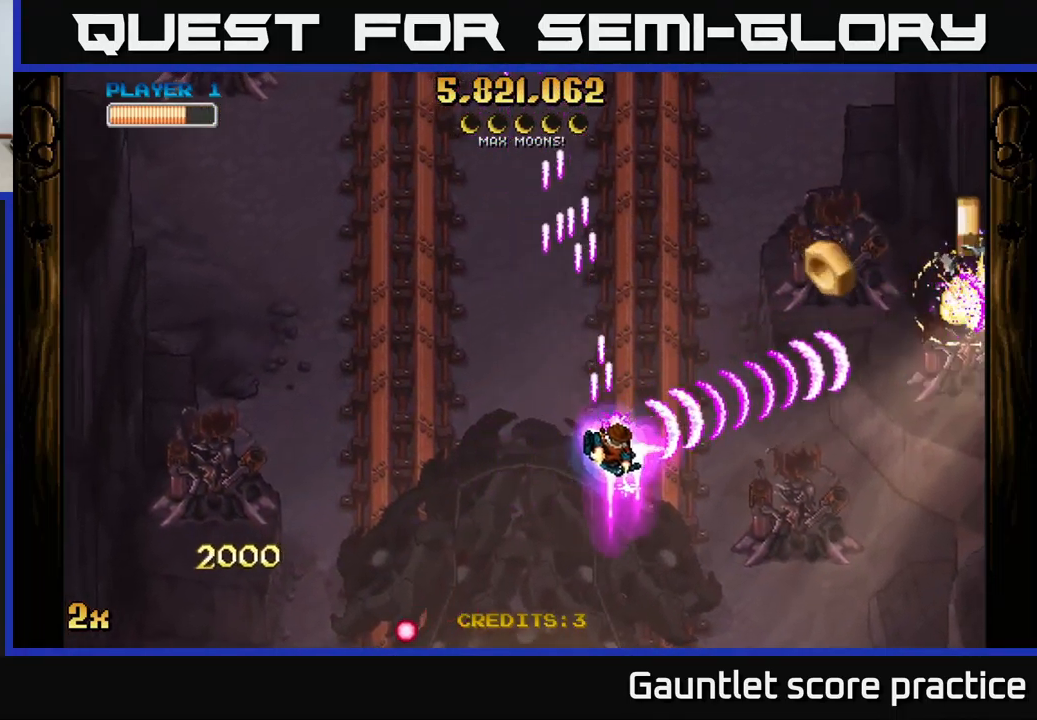
{"buttons": ["A"], "left_stick": "right", "right_stick": "center", "events": []}
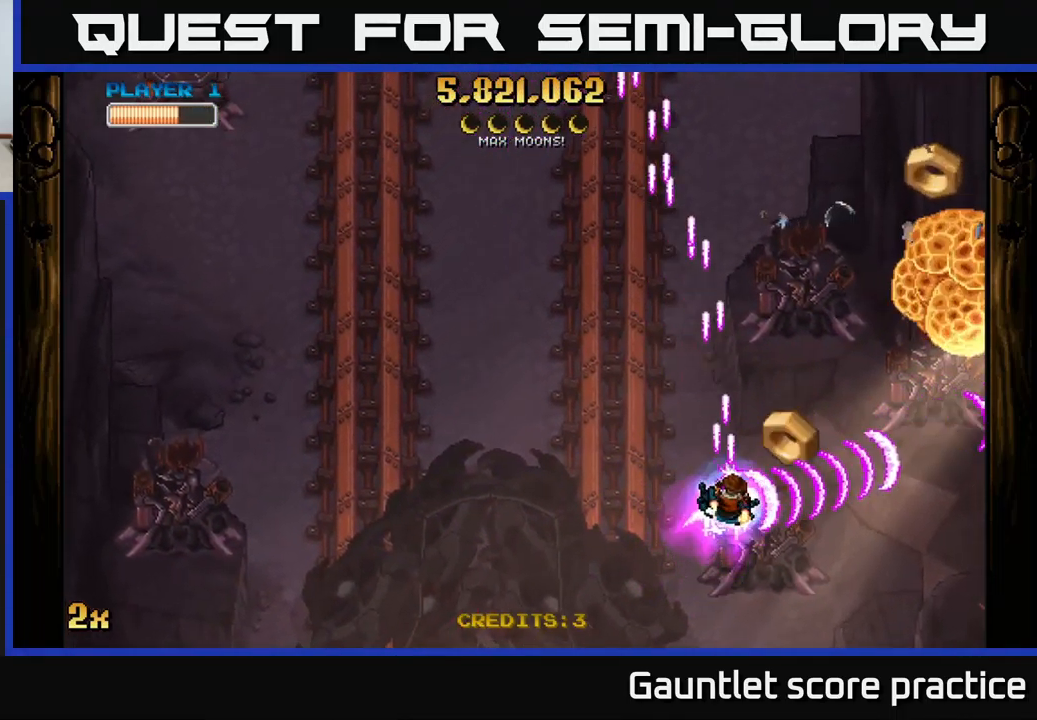
{"buttons": ["A"], "left_stick": "down", "right_stick": "center", "events": [[17, "X", "down"], [50, "left_stick", "up-left"], [134, "X", "up"], [267, "left_stick", "down-right"], [401, "left_stick", "down"]]}
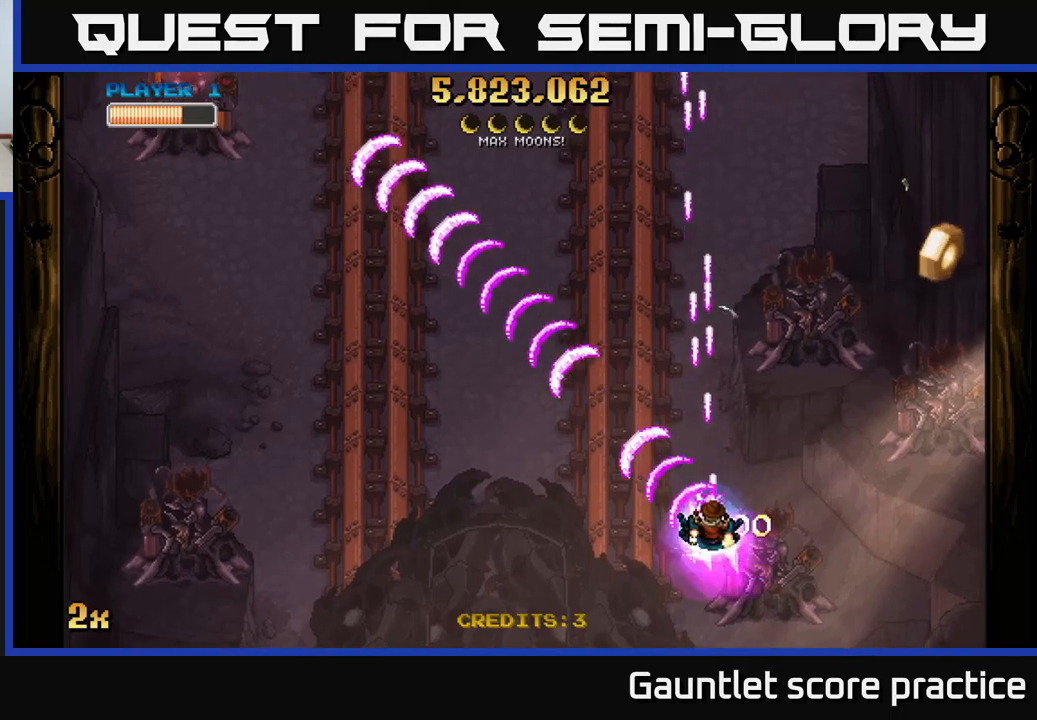
{"buttons": ["A"], "left_stick": "down-right", "right_stick": "center", "events": [[150, "left_stick", "down-left"], [450, "left_stick", "down-right"]]}
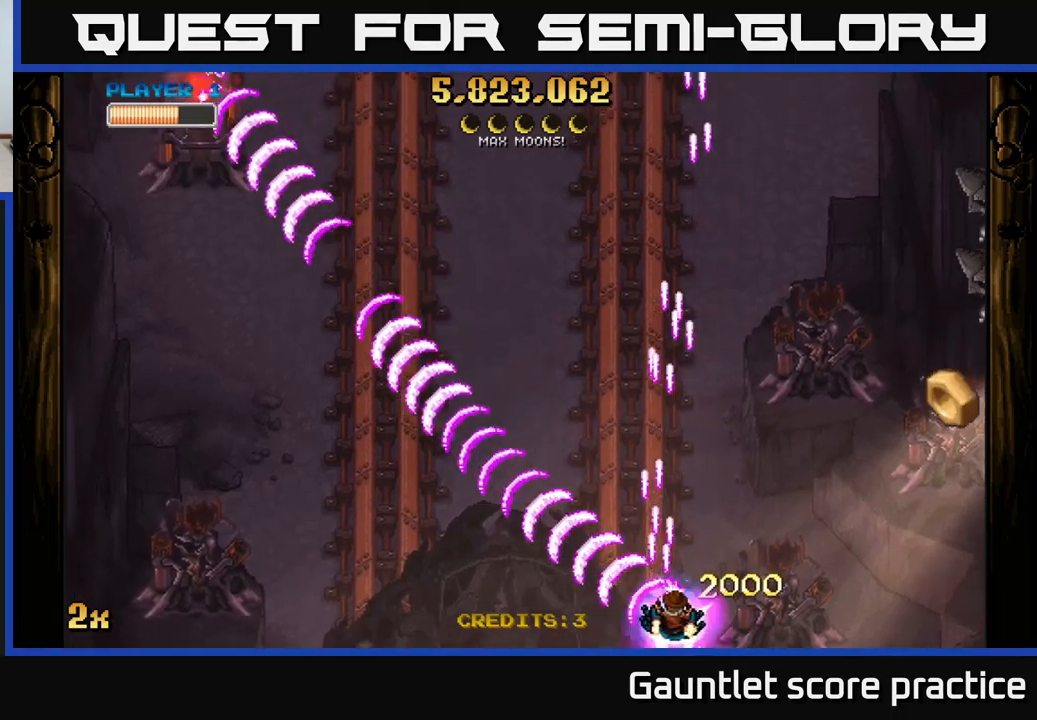
{"buttons": ["A"], "left_stick": "right", "right_stick": "center", "events": [[400, "left_stick", "right"]]}
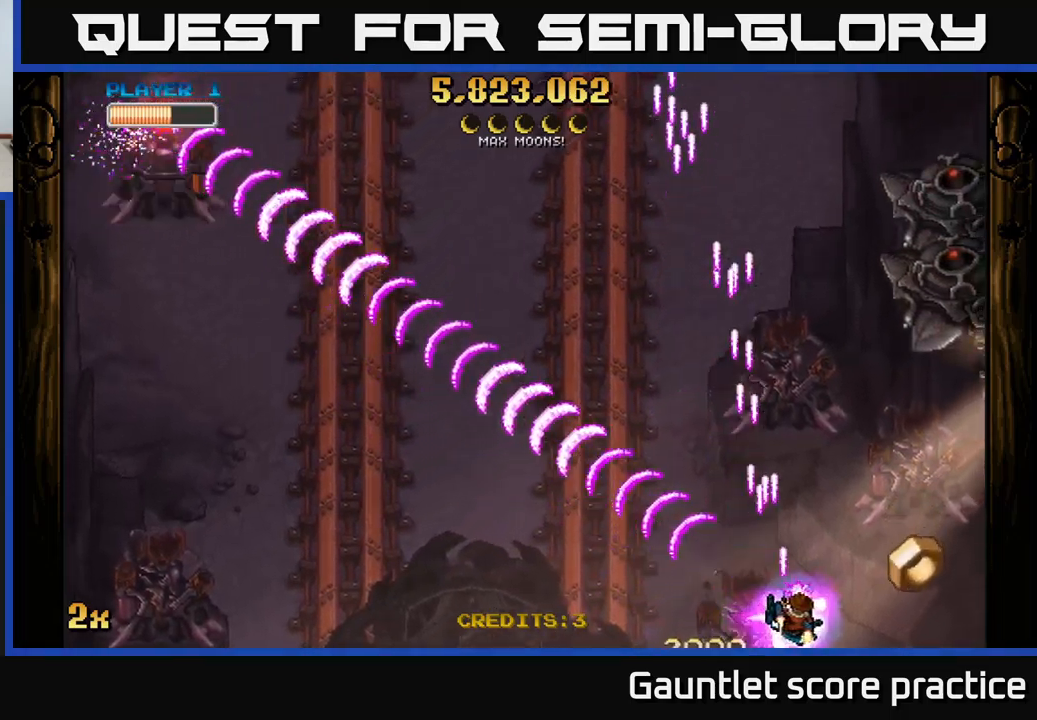
{"buttons": ["A", "X"], "left_stick": "up", "right_stick": "center", "events": [[383, "left_stick", "up-right"], [416, "X", "down"], [483, "left_stick", "up"]]}
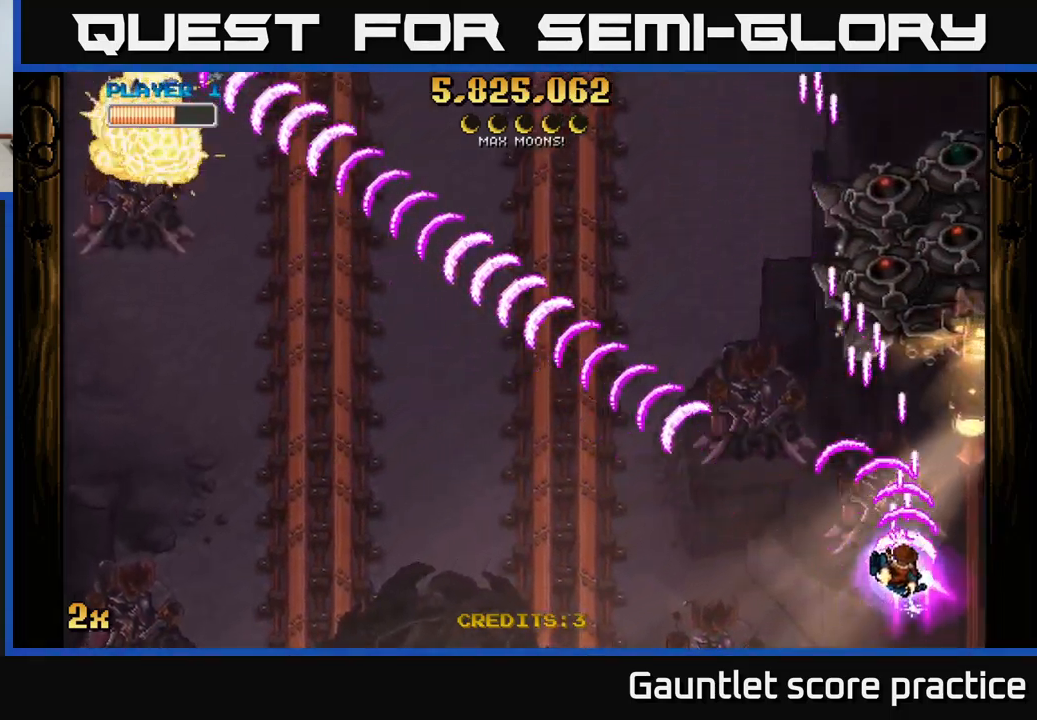
{"buttons": ["A"], "left_stick": "center", "right_stick": "center", "events": [[83, "X", "up"], [183, "left_stick", "right"], [333, "left_stick", "center"]]}
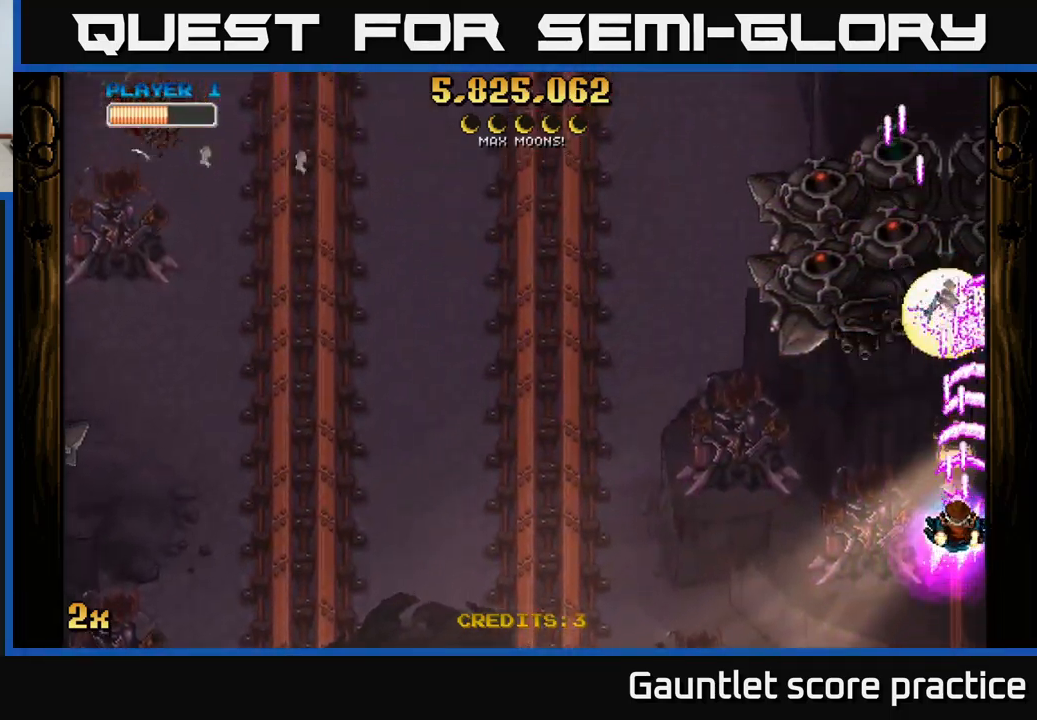
{"buttons": ["A"], "left_stick": "up", "right_stick": "center", "events": [[33, "left_stick", "down-left"], [183, "left_stick", "up"], [233, "X", "down"], [383, "X", "up"]]}
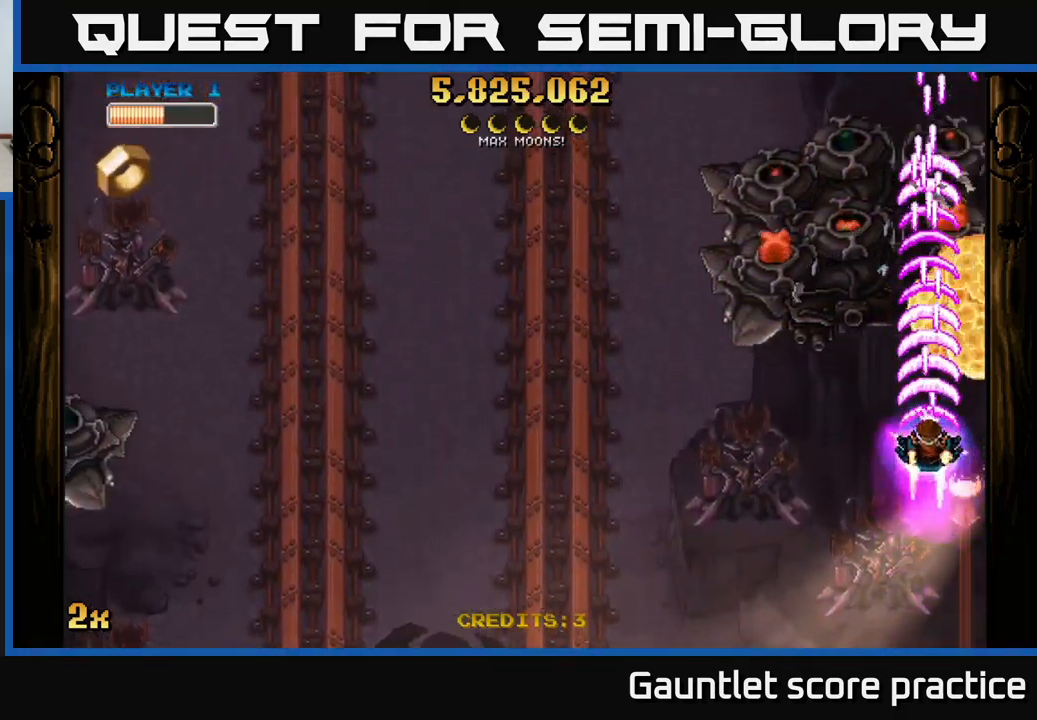
{"buttons": ["A"], "left_stick": "down", "right_stick": "center", "events": [[16, "left_stick", "center"], [66, "left_stick", "down"], [300, "left_stick", "center"], [433, "left_stick", "down"]]}
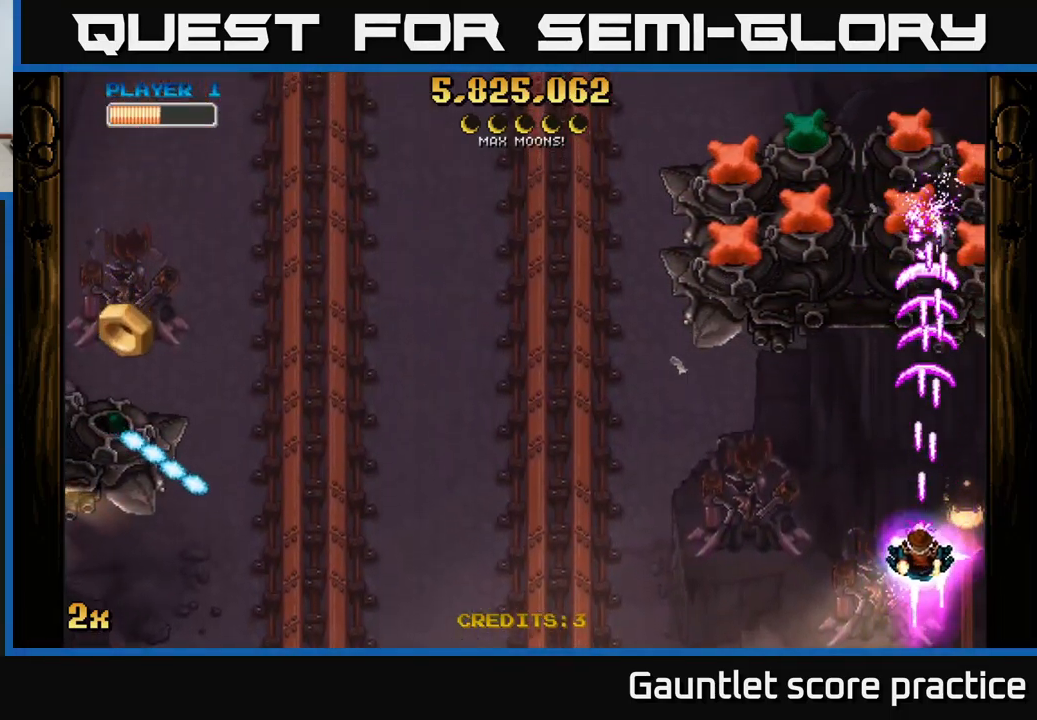
{"buttons": ["A"], "left_stick": "right", "right_stick": "center", "events": [[200, "left_stick", "center"], [333, "left_stick", "right"]]}
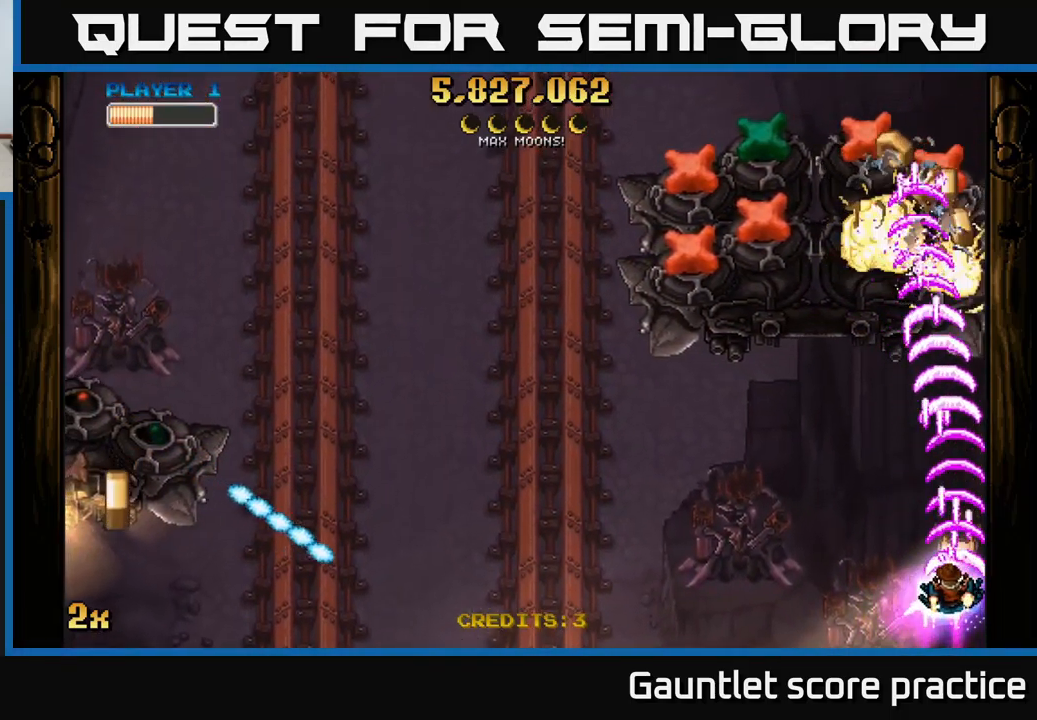
{"buttons": ["A"], "left_stick": "up-left", "right_stick": "center", "events": [[16, "left_stick", "up-left"]]}
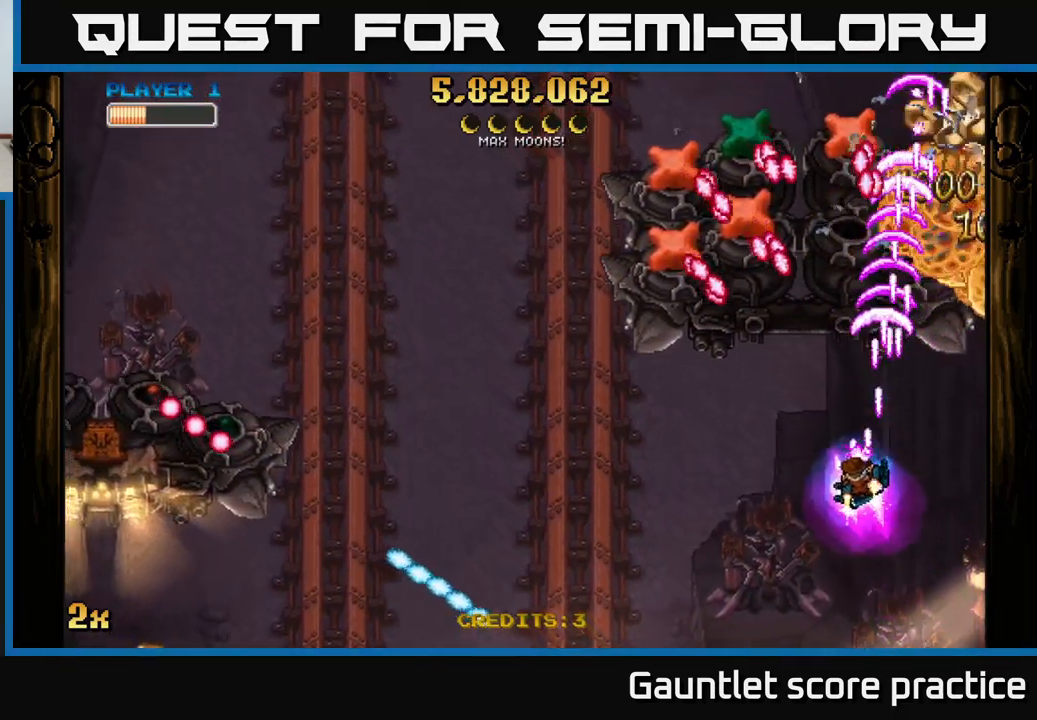
{"buttons": ["A"], "left_stick": "left", "right_stick": "center", "events": [[66, "left_stick", "left"]]}
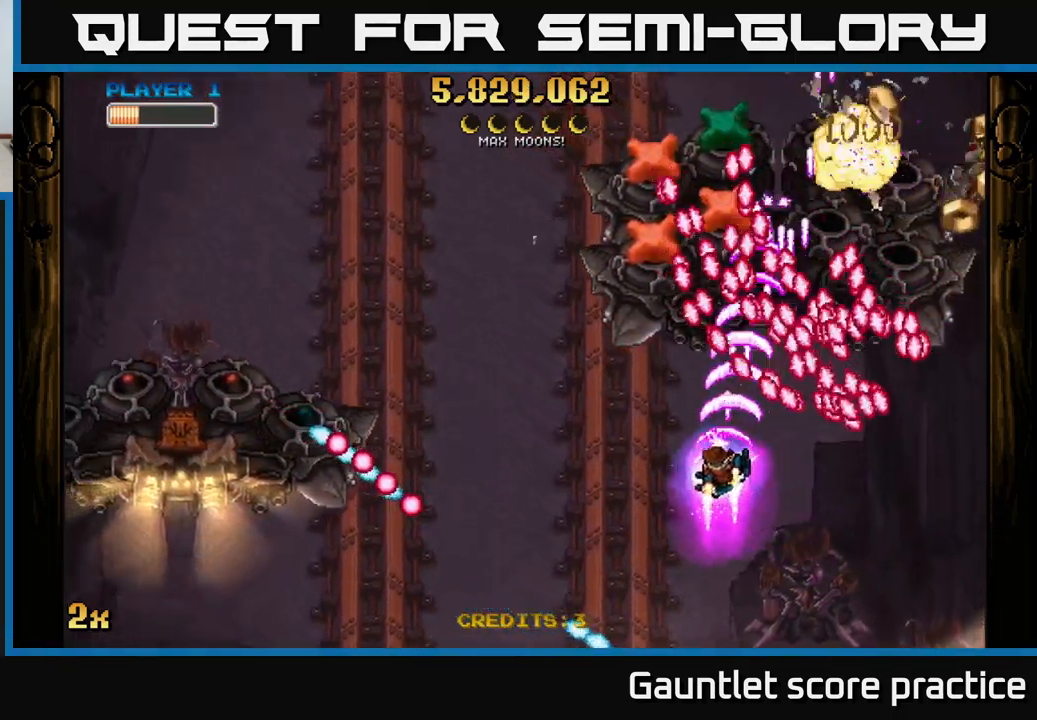
{"buttons": ["A"], "left_stick": "up-left", "right_stick": "center", "events": [[316, "left_stick", "up-left"]]}
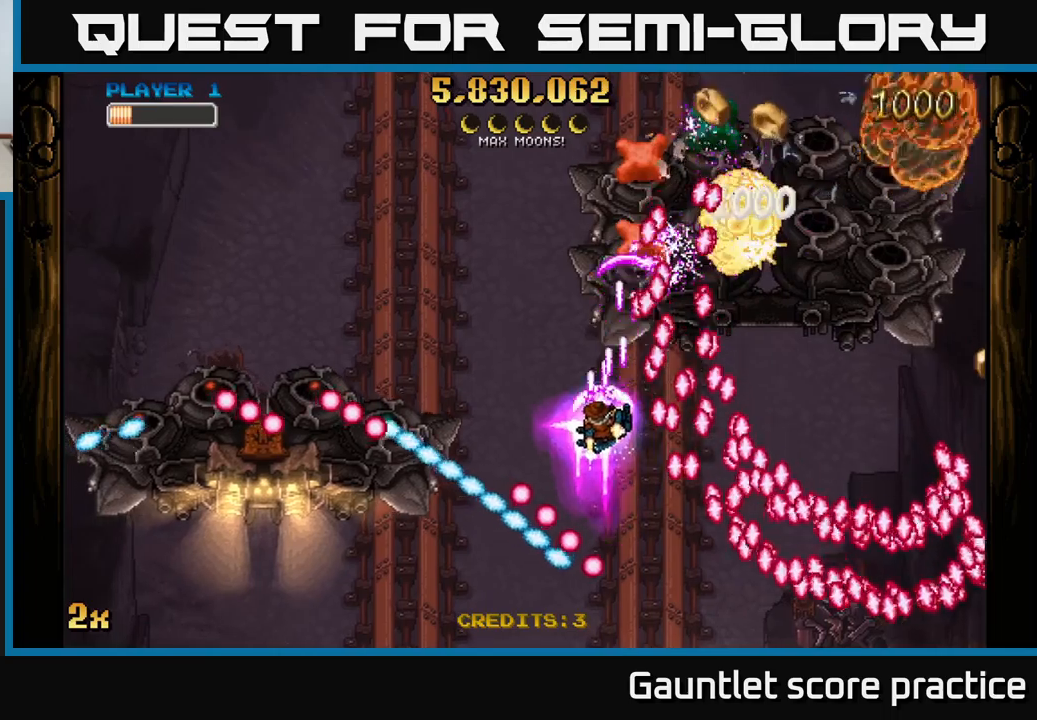
{"buttons": ["A", "L2"], "left_stick": "right", "right_stick": "center", "events": [[150, "left_stick", "up"], [367, "L2", "down"], [500, "left_stick", "right"]]}
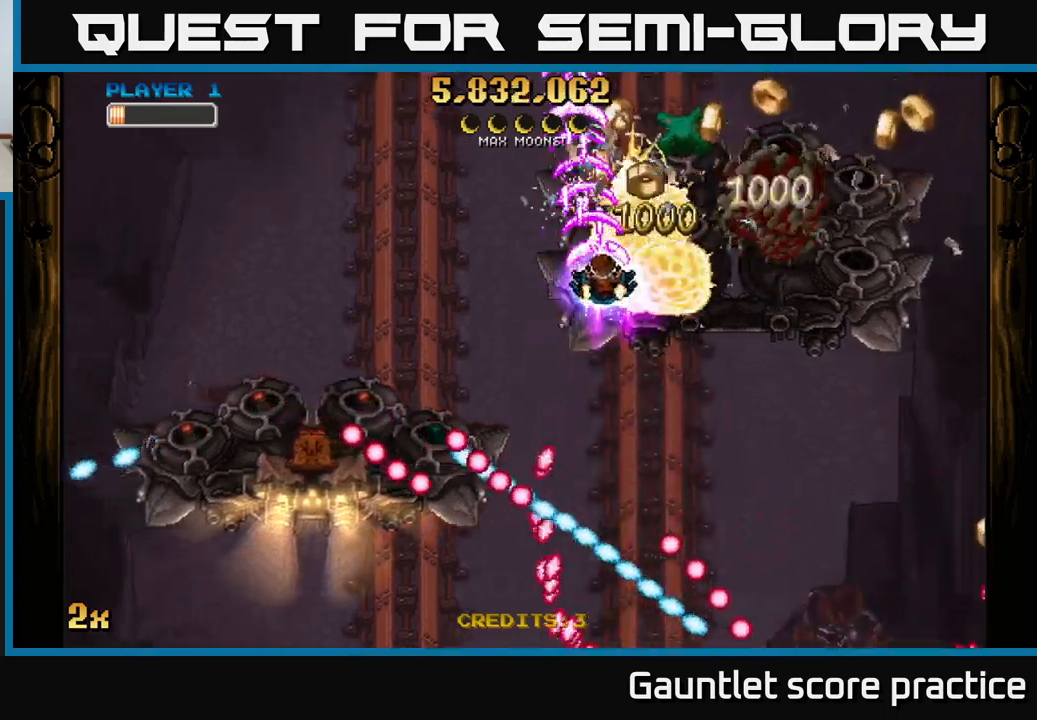
{"buttons": ["A"], "left_stick": "right", "right_stick": "center", "events": [[117, "L2", "up"], [217, "left_stick", "up"], [383, "left_stick", "right"]]}
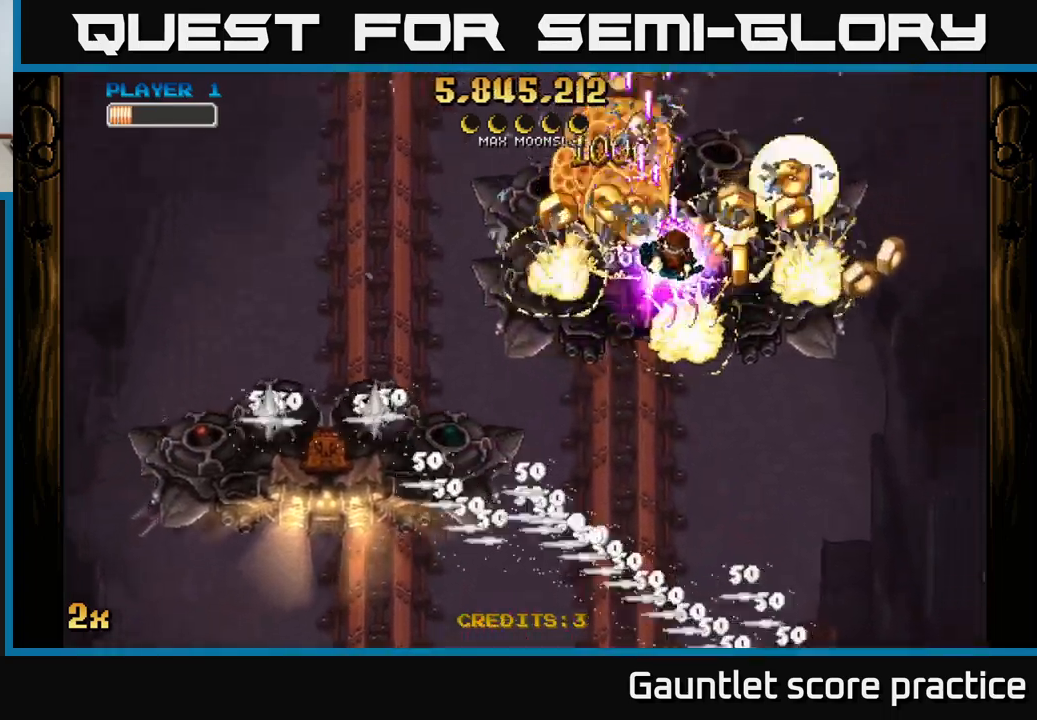
{"buttons": ["A"], "left_stick": "down-right", "right_stick": "center", "events": [[217, "left_stick", "down"], [383, "left_stick", "down-right"]]}
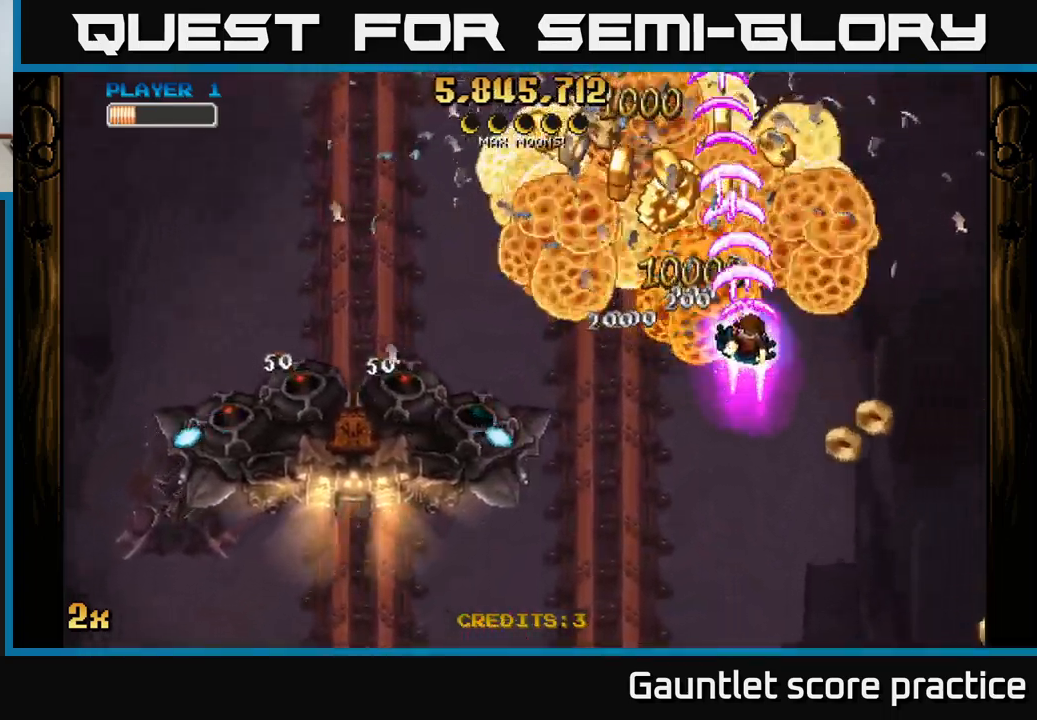
{"buttons": ["A"], "left_stick": "center", "right_stick": "center", "events": [[33, "left_stick", "up-left"], [100, "X", "down"], [183, "left_stick", "down-left"], [267, "X", "up"], [367, "left_stick", "center"]]}
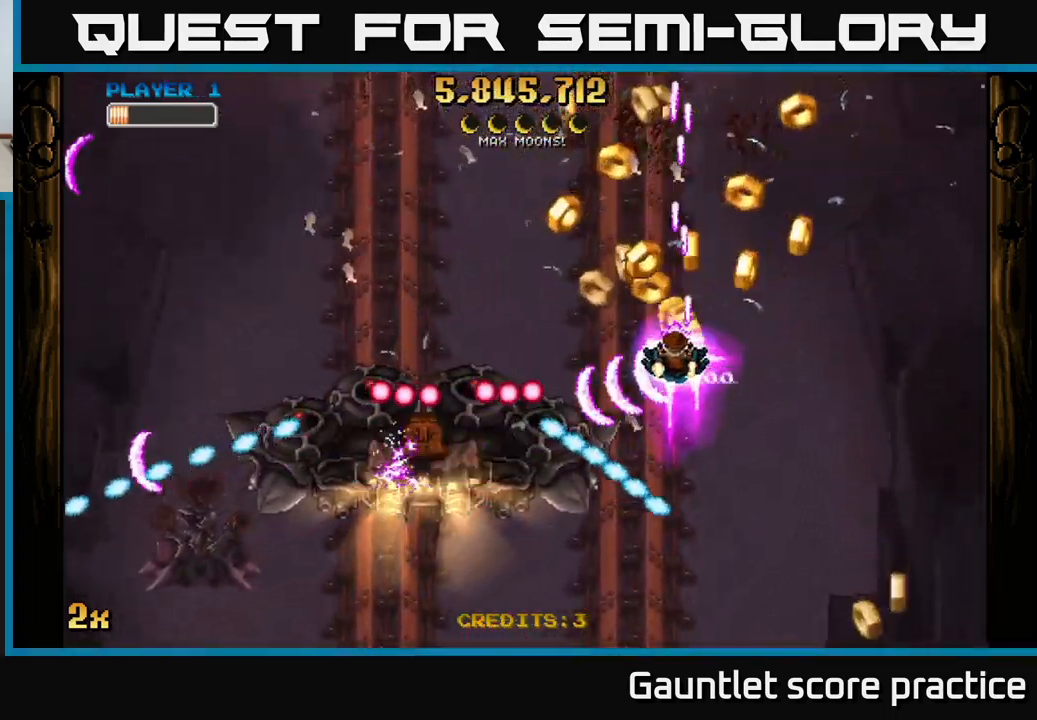
{"buttons": ["A"], "left_stick": "right", "right_stick": "center", "events": [[17, "left_stick", "up-left"], [200, "left_stick", "down-left"], [317, "left_stick", "up"], [450, "left_stick", "right"]]}
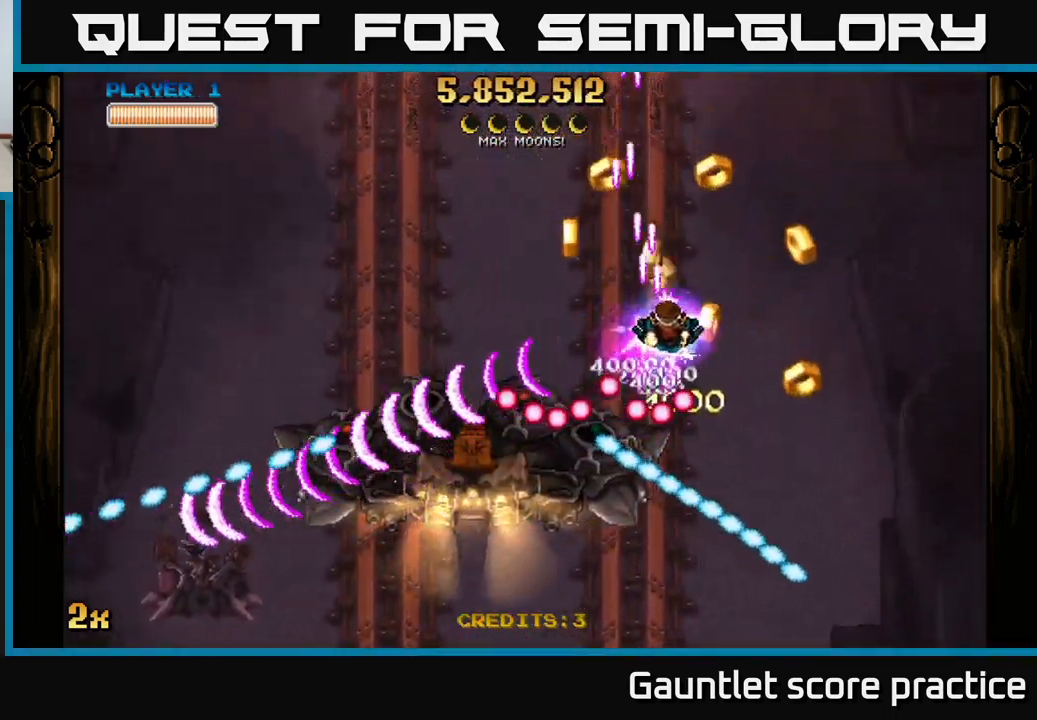
{"buttons": ["A"], "left_stick": "up", "right_stick": "center", "events": [[217, "left_stick", "up"], [300, "left_stick", "left"], [417, "left_stick", "up"]]}